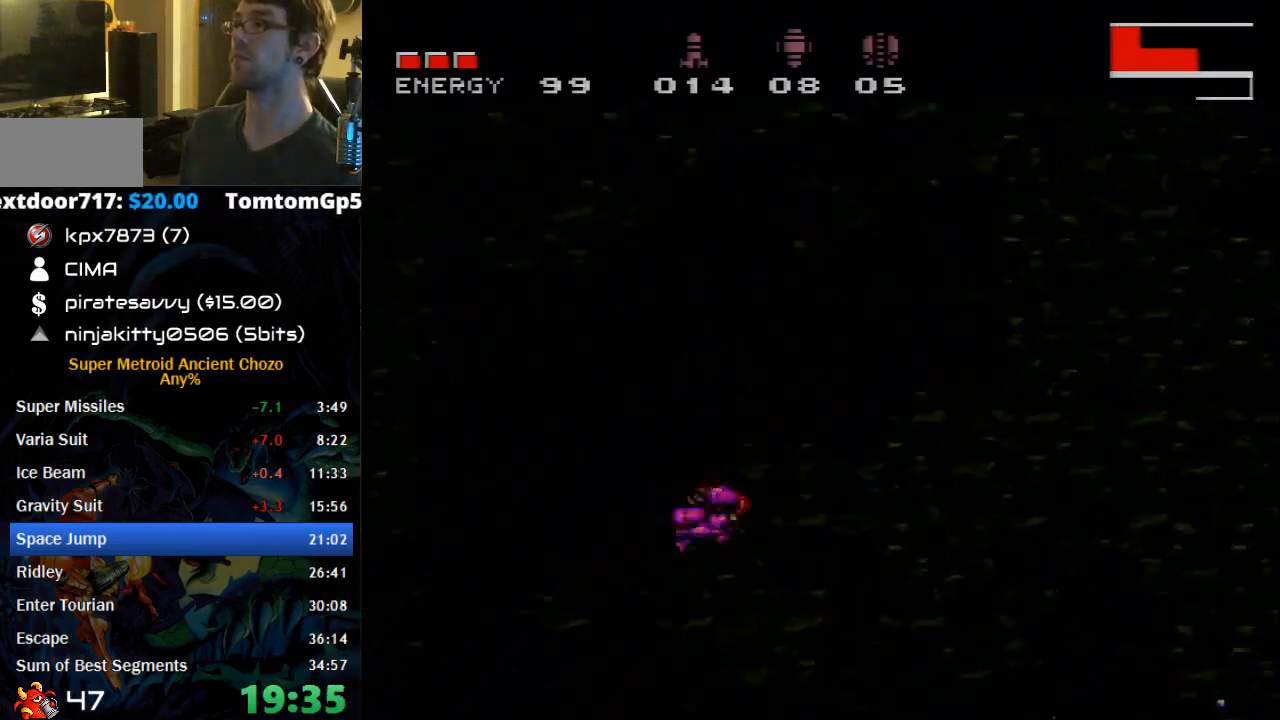
Gameplay with a controller (Nintendo layout); each line is a JSON object with the inputs held at the frame after it. "events" lists button and stick changes between this image and that frame as [ms after this image, input, new state], when the widget could be followed in between. Not read: L3 R3.
{"buttons": ["A", "B", "DPAD_RIGHT"], "events": []}
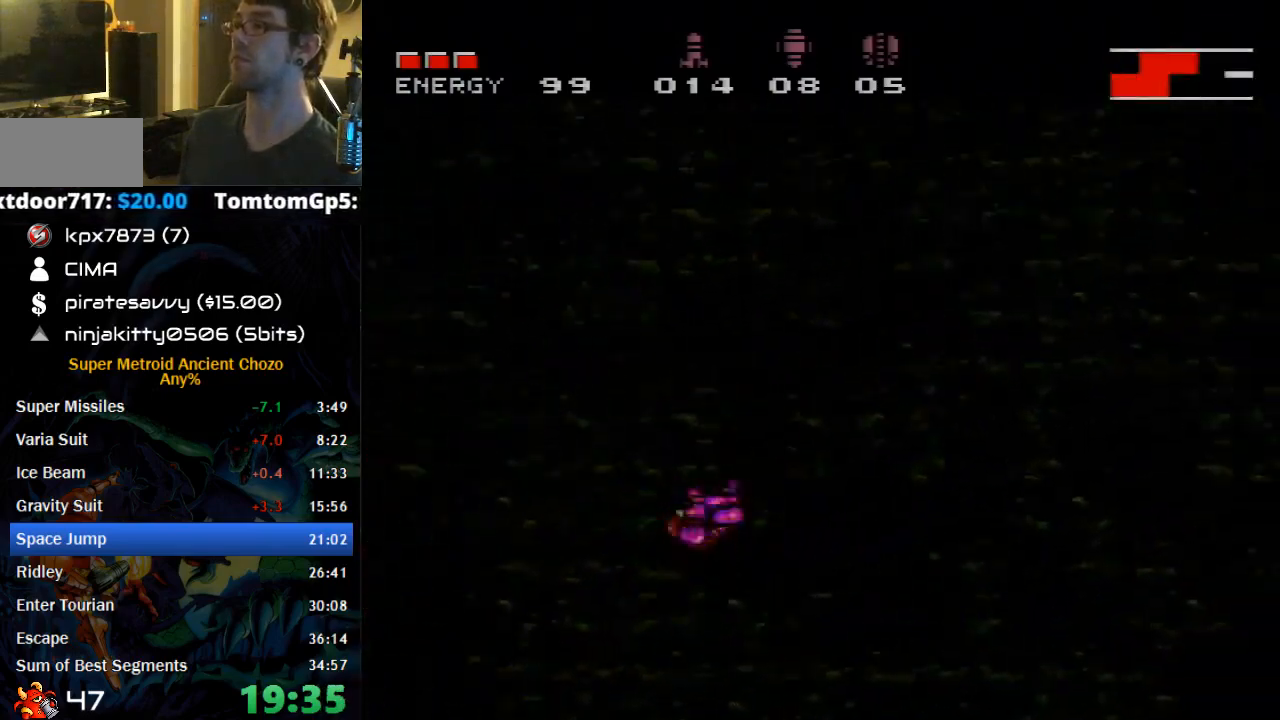
{"buttons": ["DPAD_LEFT"], "events": [[333, "B", "up"], [333, "DPAD_RIGHT", "up"], [367, "A", "up"], [467, "DPAD_LEFT", "down"]]}
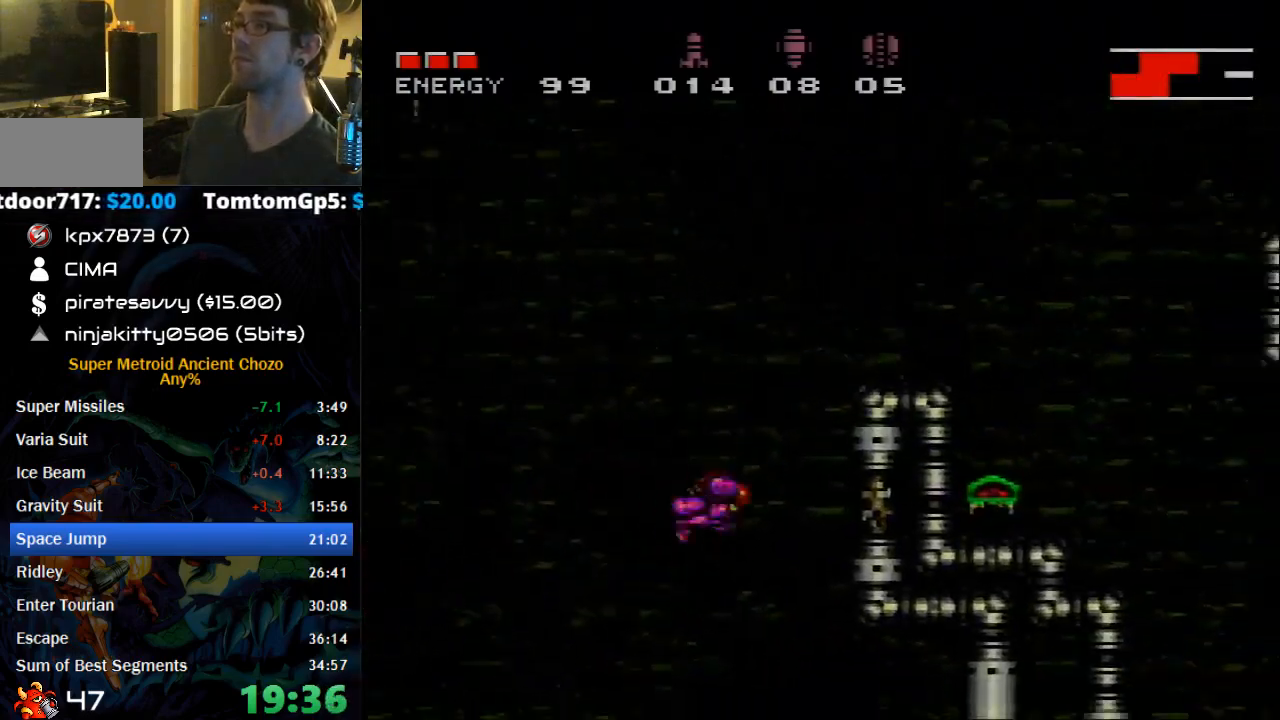
{"buttons": ["B", "DPAD_RIGHT"], "events": [[50, "A", "down"], [150, "DPAD_LEFT", "up"], [217, "DPAD_RIGHT", "down"], [333, "A", "up"], [433, "B", "down"]]}
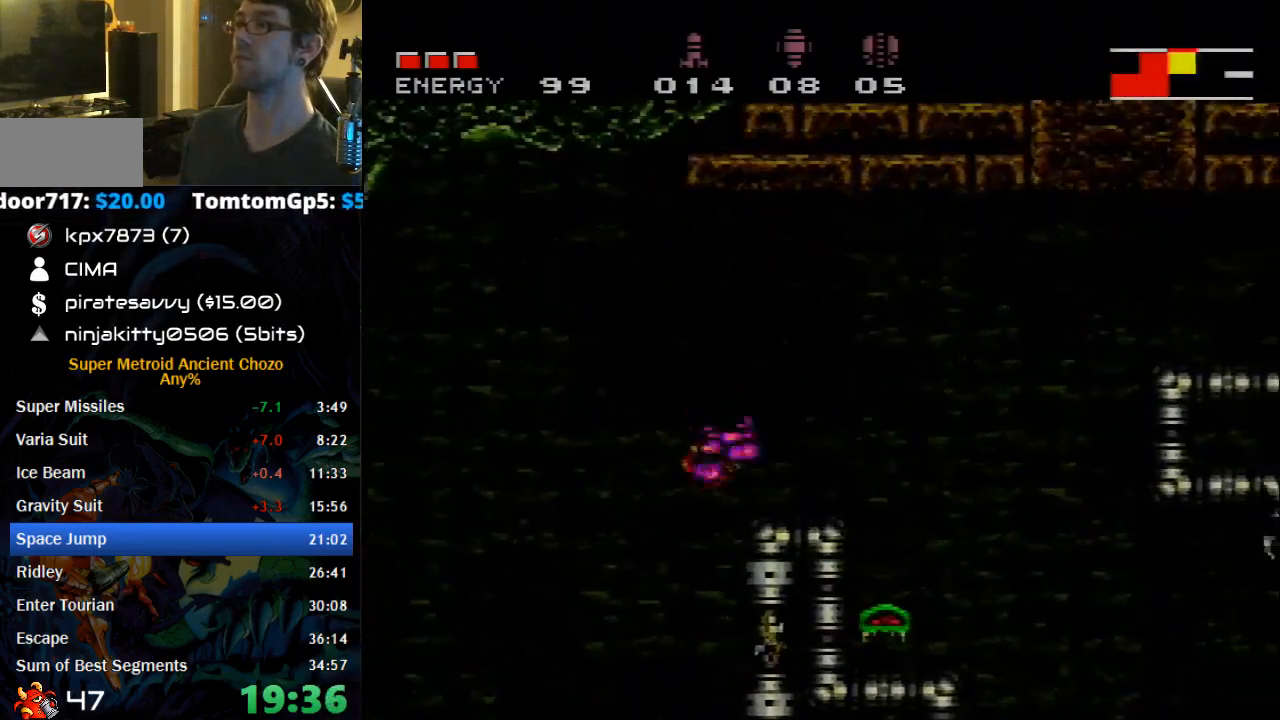
{"buttons": ["DPAD_RIGHT"], "events": [[250, "A", "down"], [267, "B", "up"], [300, "A", "up"]]}
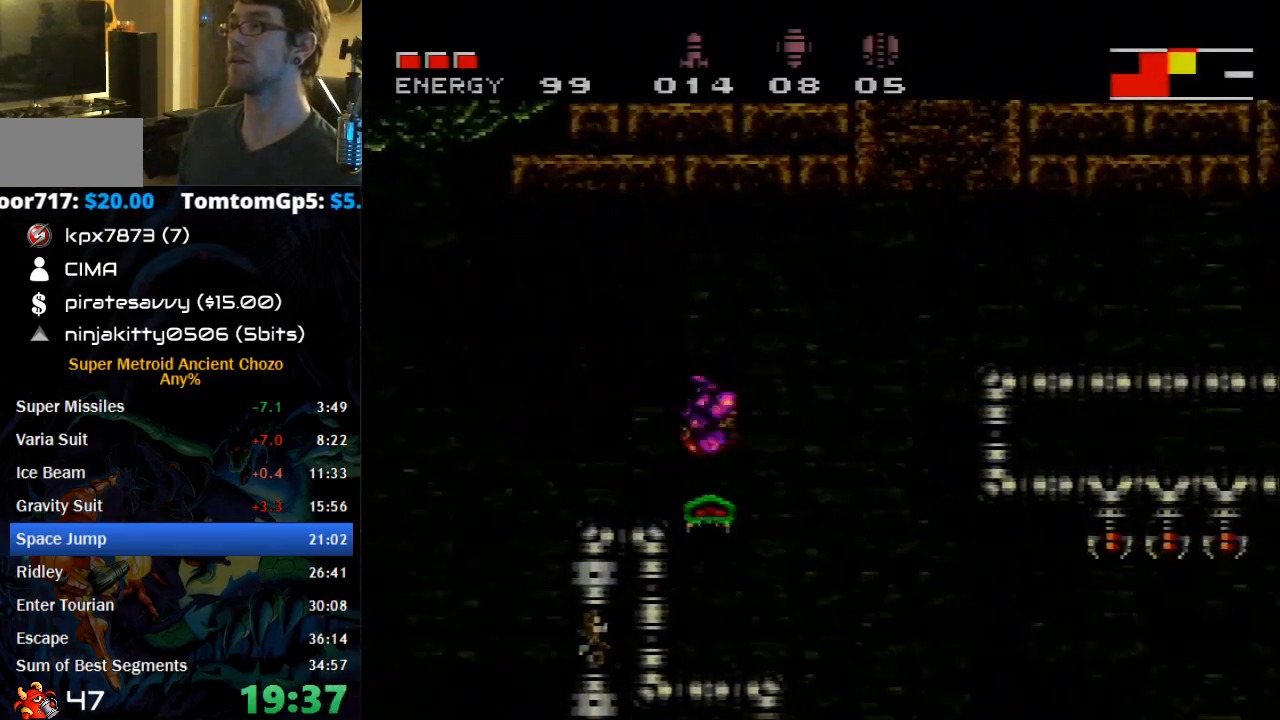
{"buttons": ["B", "DPAD_RIGHT"], "events": [[50, "B", "down"]]}
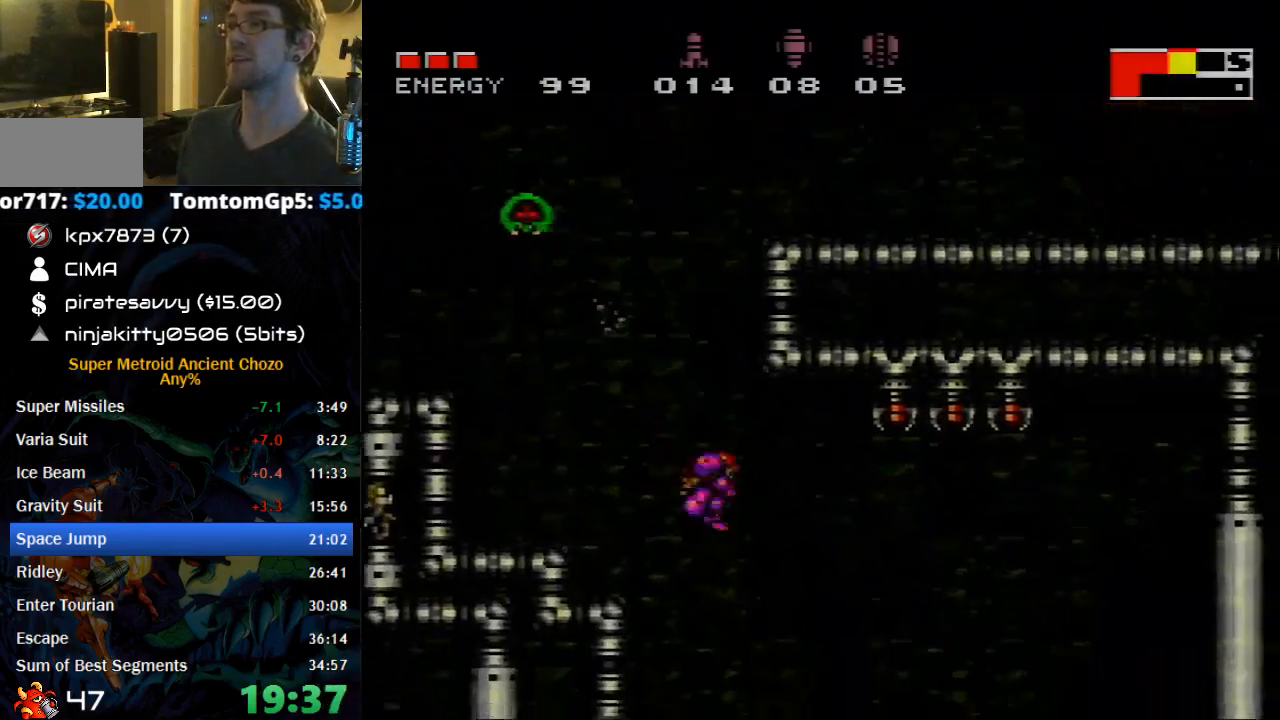
{"buttons": ["B", "DPAD_RIGHT"], "events": []}
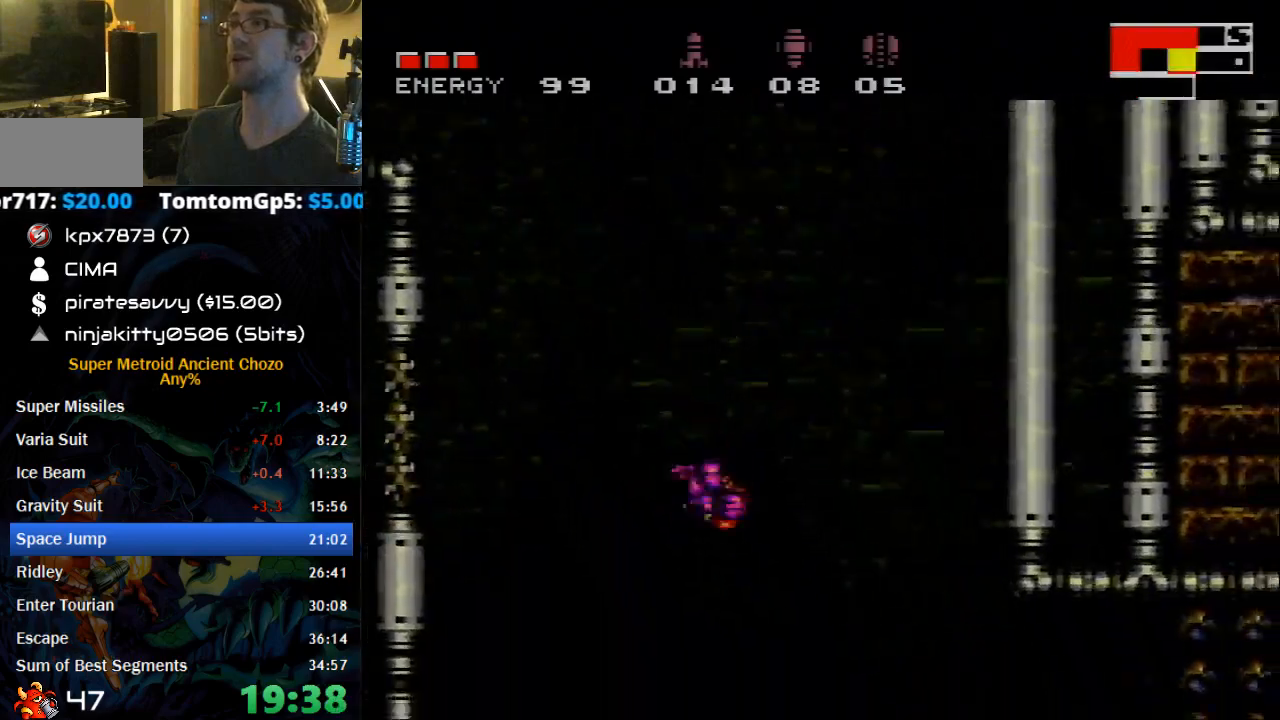
{"buttons": ["A", "B", "DPAD_RIGHT"], "events": [[300, "A", "down"]]}
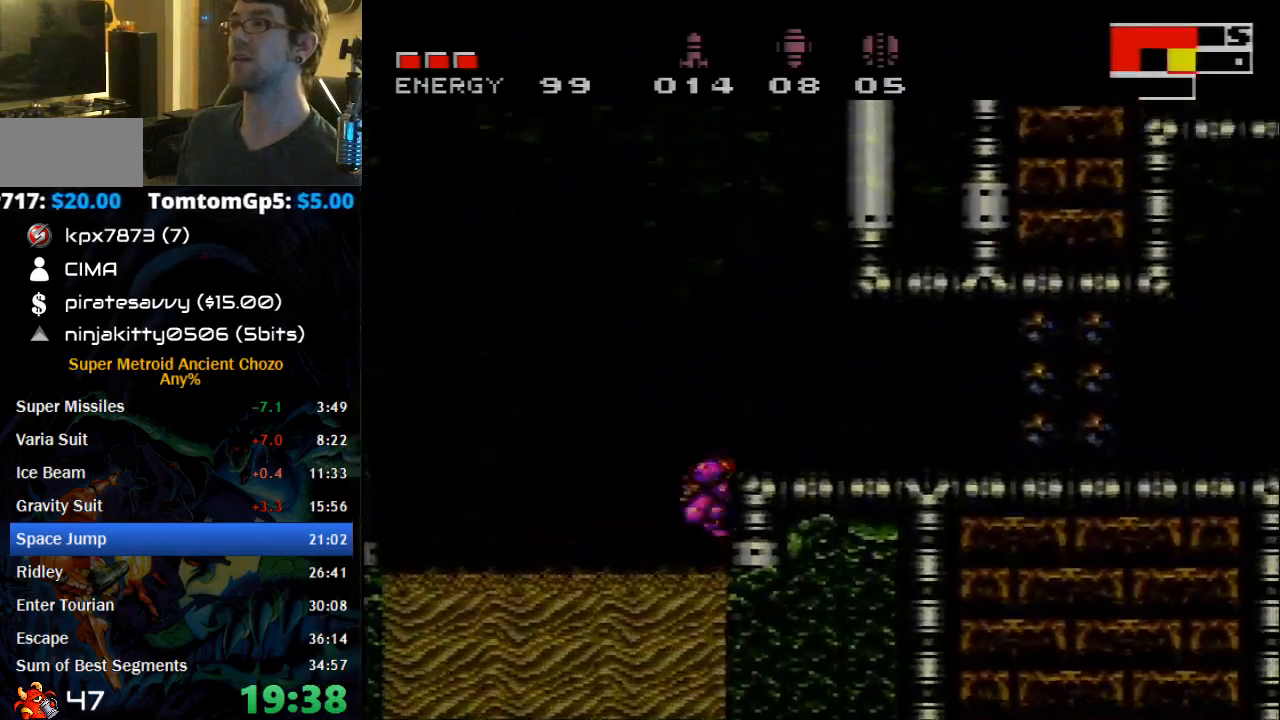
{"buttons": ["B", "DPAD_RIGHT"], "events": [[50, "B", "up"], [83, "A", "up"], [183, "B", "down"]]}
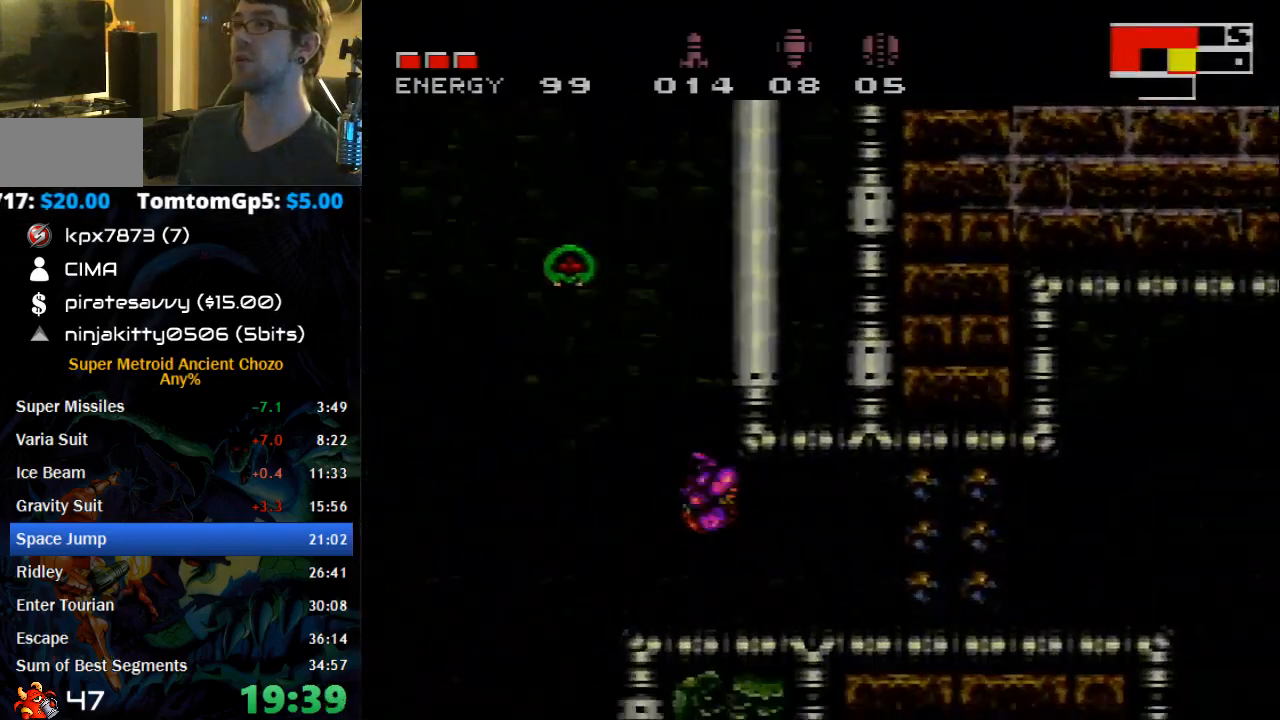
{"buttons": ["B"], "events": [[300, "DPAD_RIGHT", "up"], [433, "DPAD_DOWN", "down"], [500, "DPAD_DOWN", "up"]]}
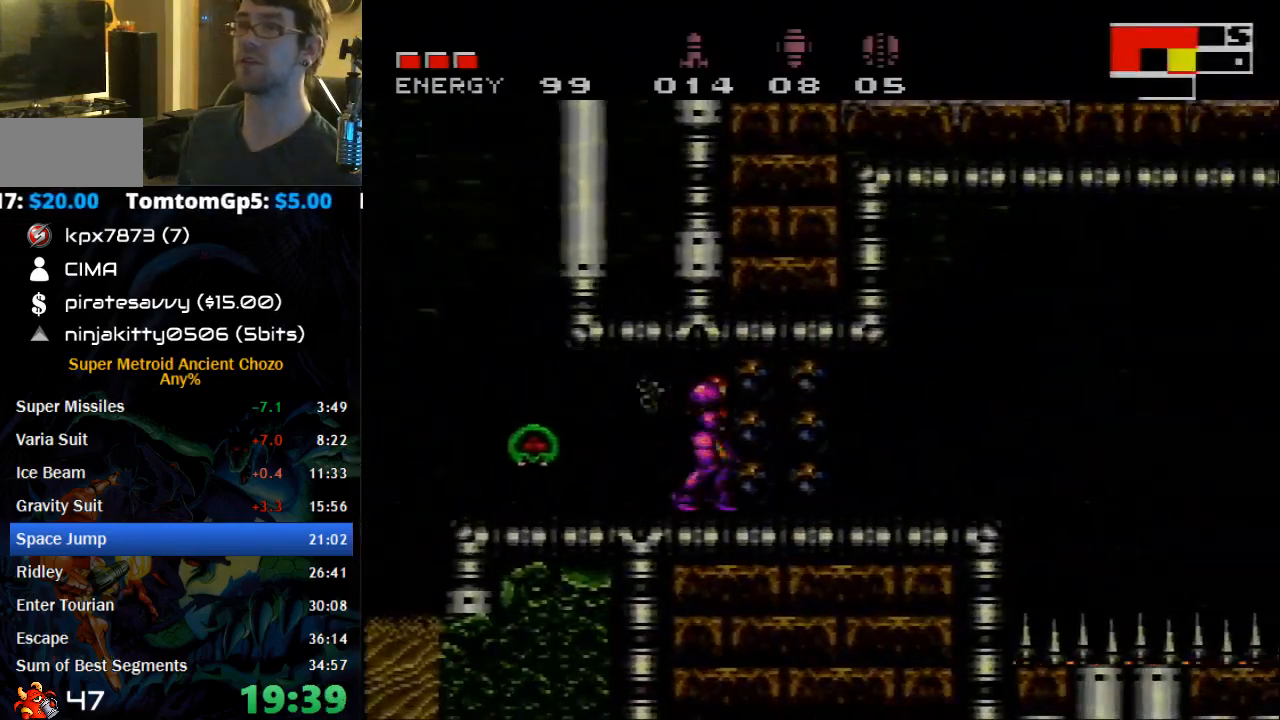
{"buttons": ["B", "DPAD_RIGHT"], "events": [[50, "DPAD_DOWN", "down"], [183, "DPAD_RIGHT", "down"], [217, "DPAD_DOWN", "up"]]}
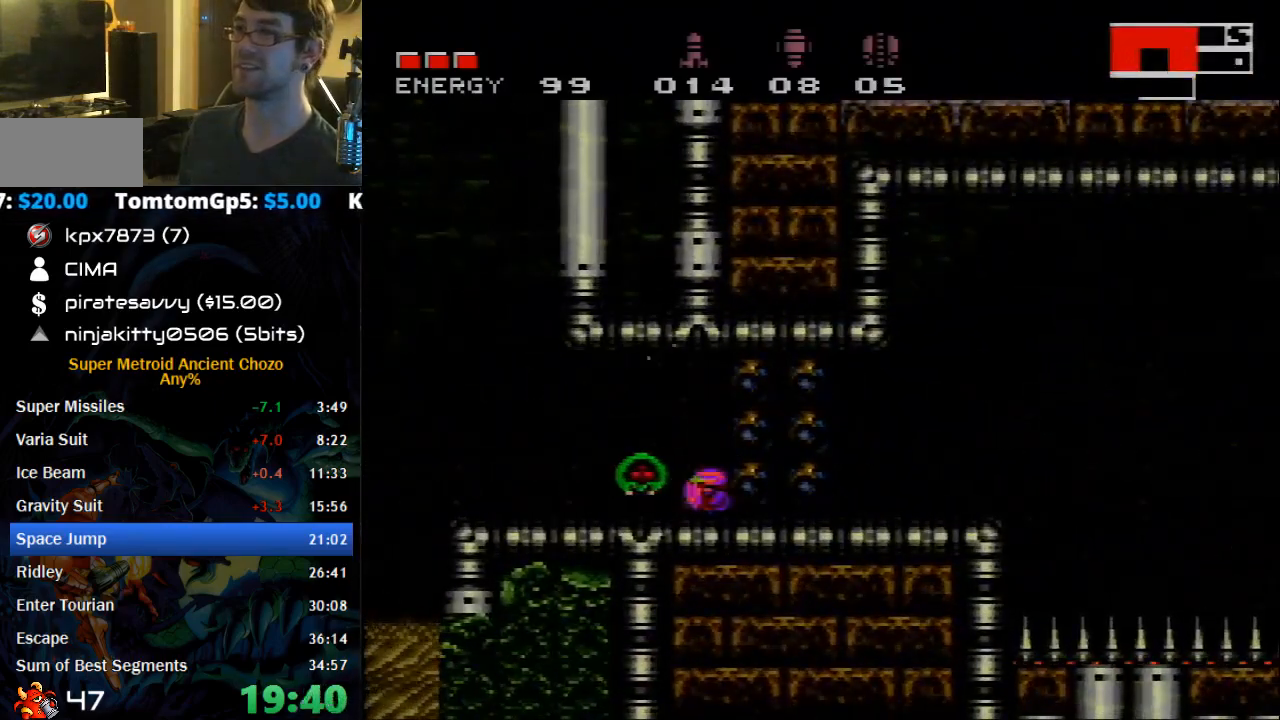
{"buttons": ["B", "DPAD_RIGHT"], "events": []}
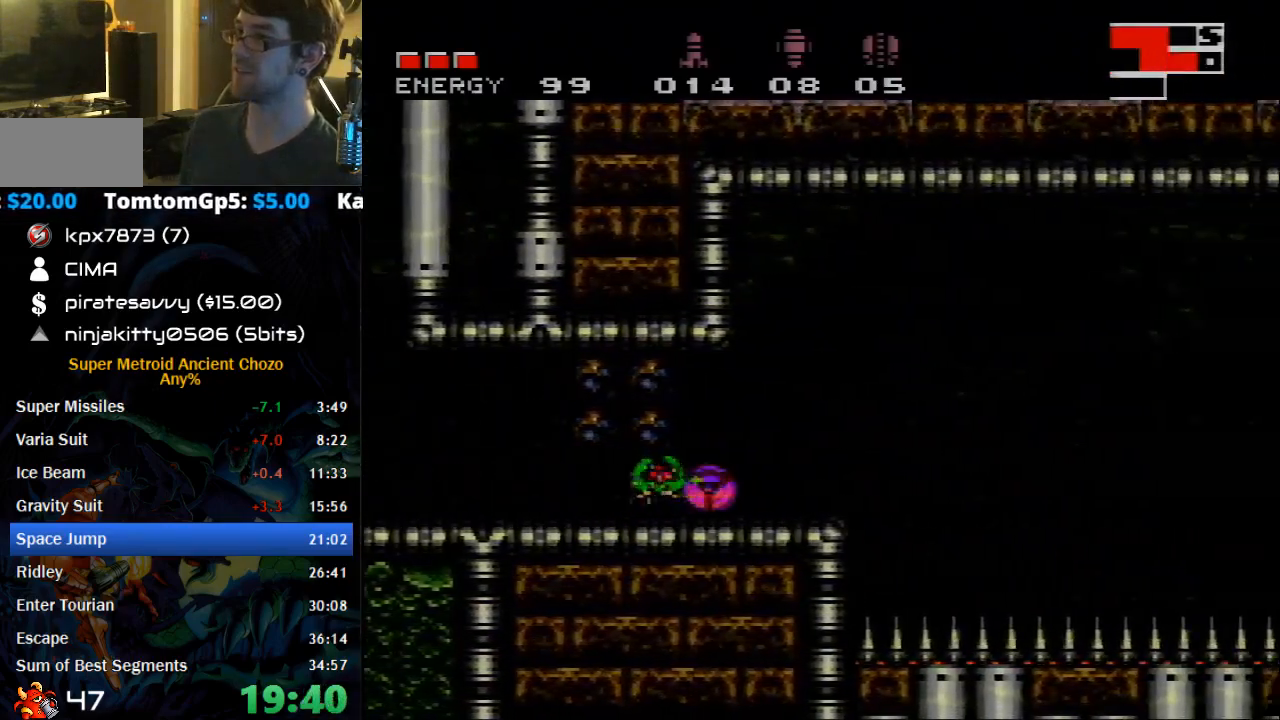
{"buttons": ["B", "DPAD_RIGHT"], "events": []}
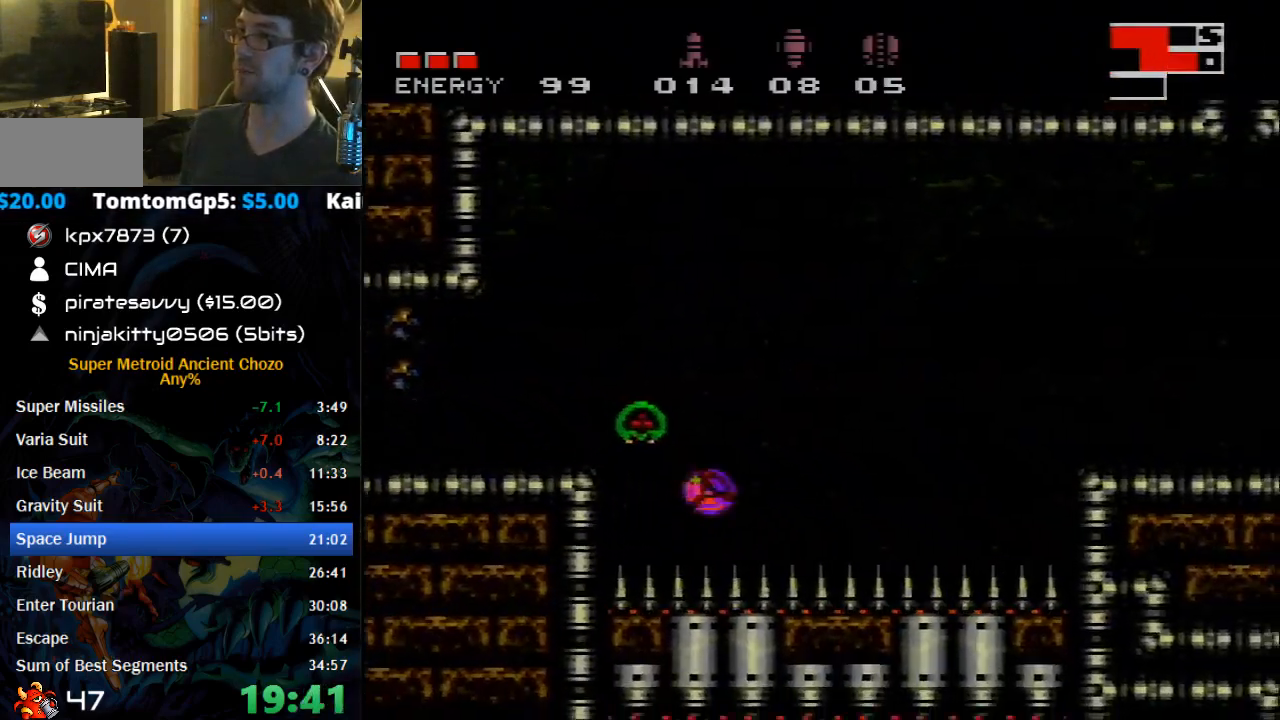
{"buttons": ["B", "DPAD_RIGHT"], "events": []}
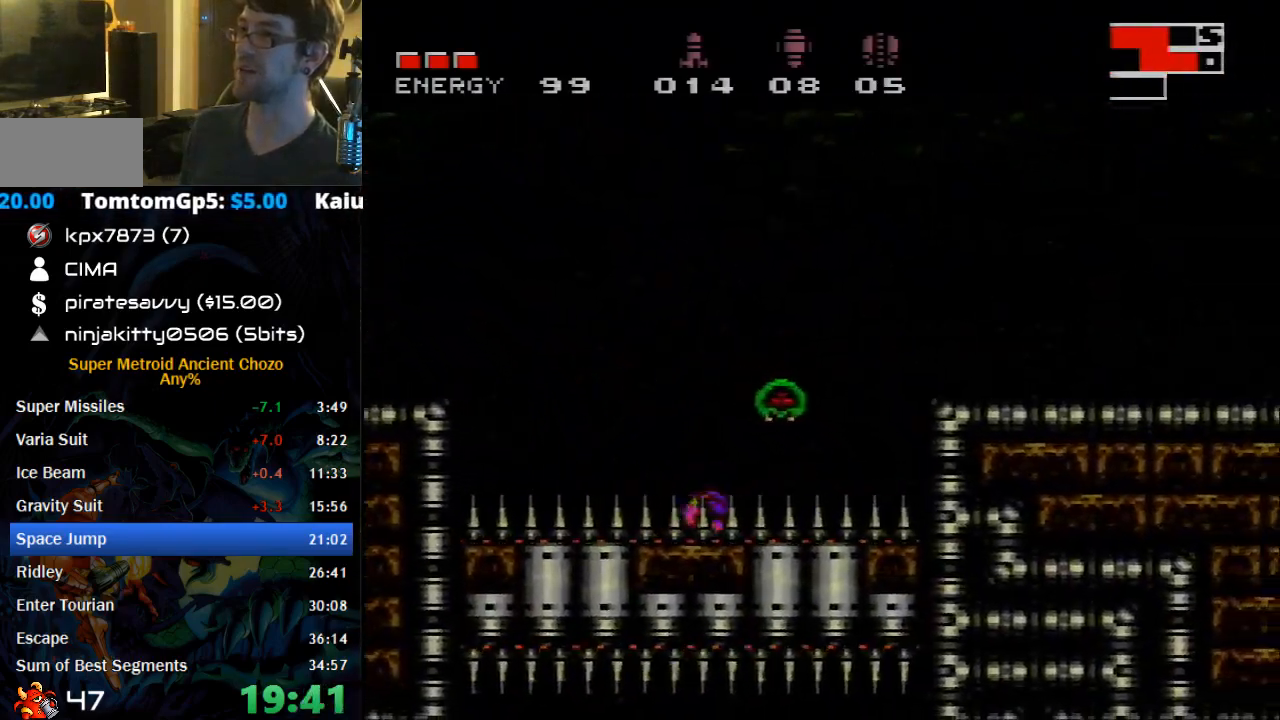
{"buttons": ["B", "DPAD_LEFT"], "events": [[250, "DPAD_RIGHT", "up"], [333, "DPAD_LEFT", "down"]]}
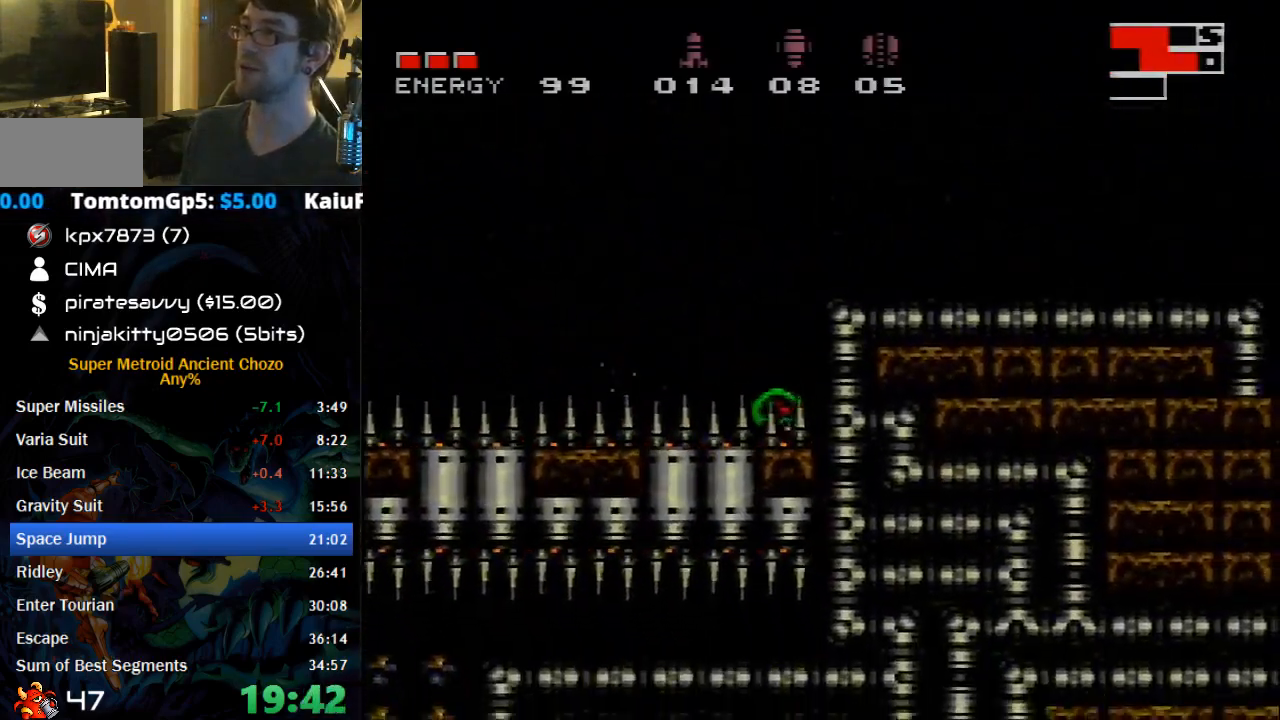
{"buttons": ["B", "DPAD_LEFT"], "events": [[50, "DPAD_LEFT", "up"], [383, "DPAD_LEFT", "down"]]}
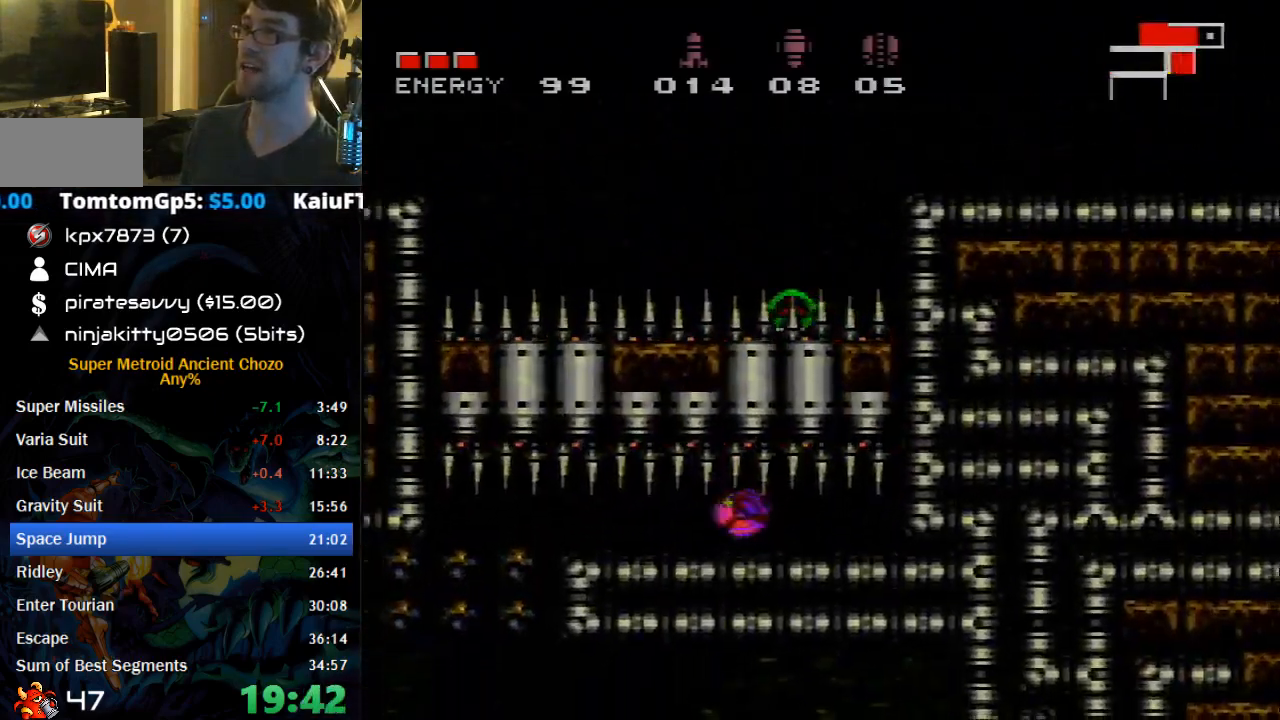
{"buttons": ["B", "DPAD_LEFT"], "events": []}
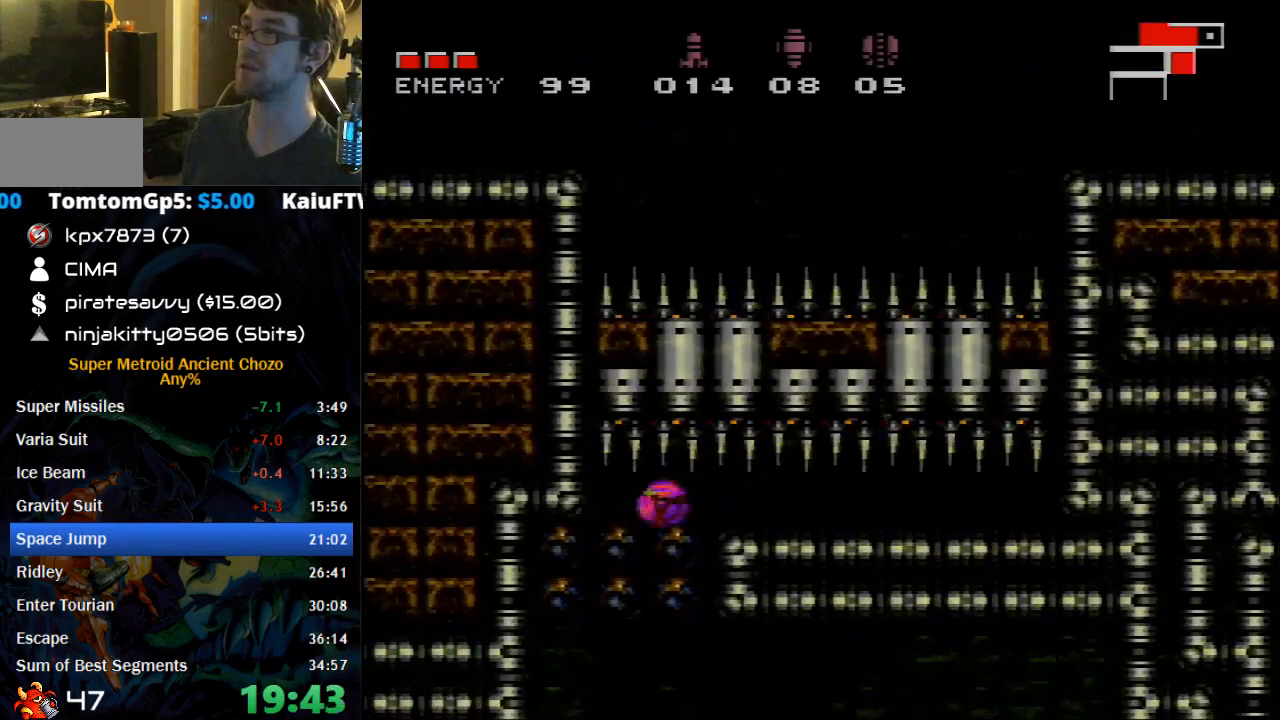
{"buttons": ["B"], "events": [[117, "DPAD_LEFT", "up"]]}
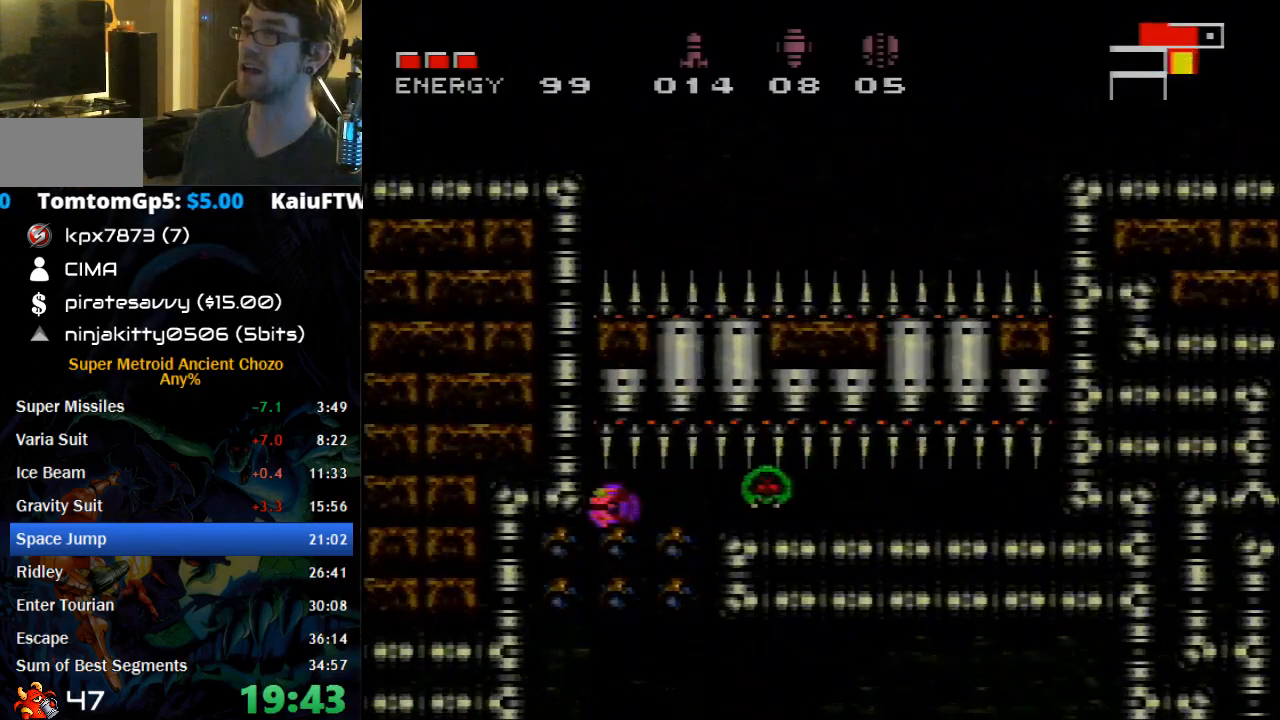
{"buttons": ["B"], "events": [[50, "DPAD_RIGHT", "down"], [83, "Y", "down"], [150, "Y", "up"], [250, "DPAD_RIGHT", "up"], [267, "Y", "down"], [367, "Y", "up"]]}
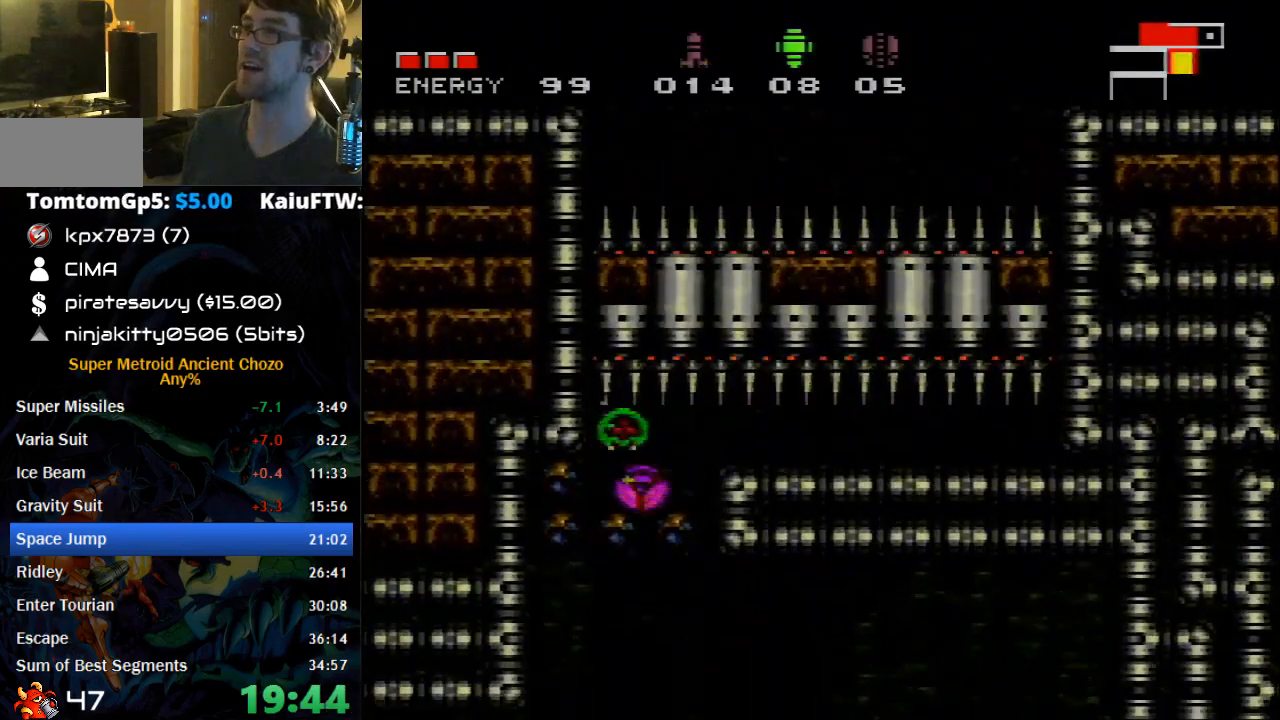
{"buttons": ["B"], "events": [[50, "DPAD_RIGHT", "down"], [217, "DPAD_RIGHT", "up"]]}
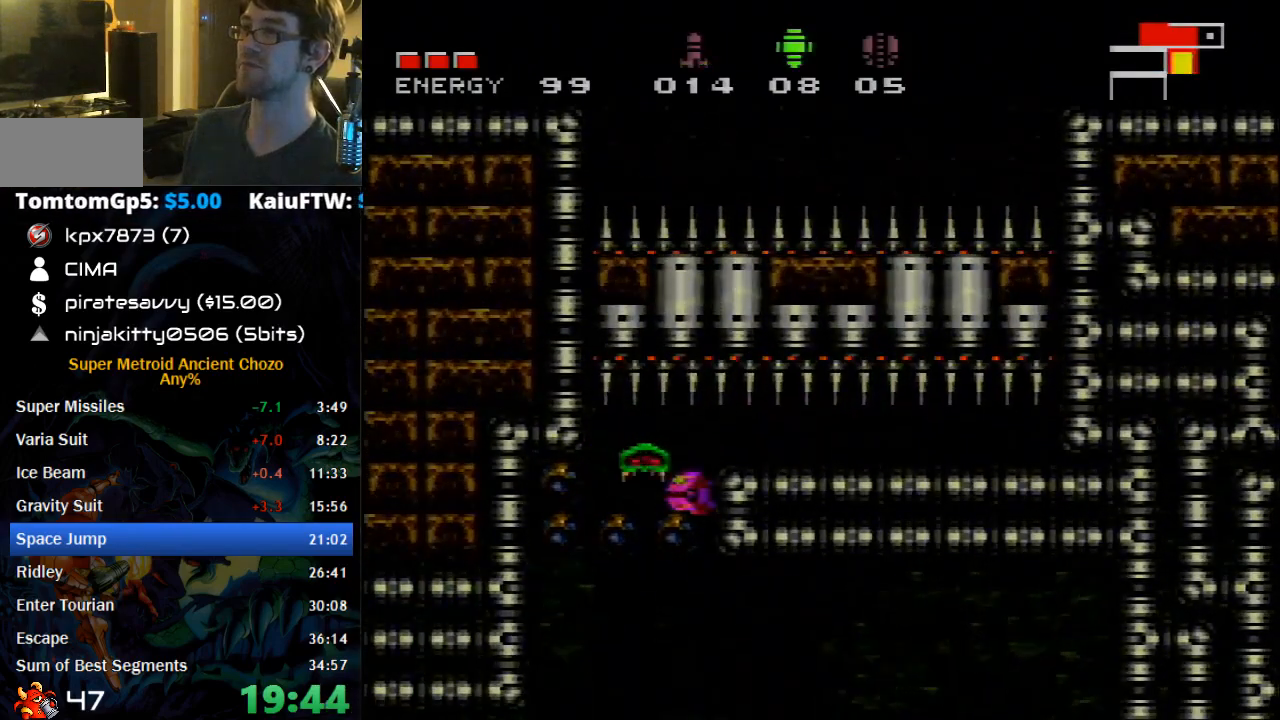
{"buttons": ["B", "DPAD_LEFT"], "events": [[333, "DPAD_LEFT", "down"]]}
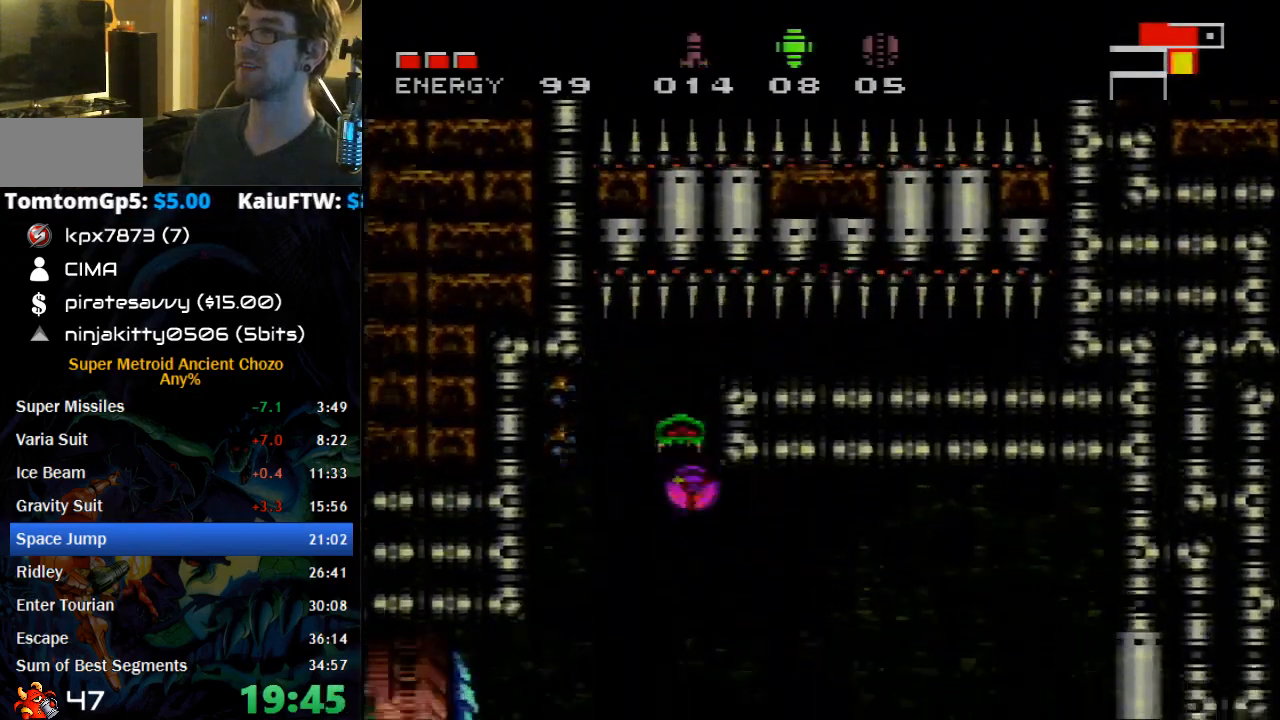
{"buttons": ["B", "DPAD_RIGHT"], "events": [[50, "DPAD_UP", "down"], [83, "DPAD_LEFT", "up"], [217, "DPAD_UP", "up"], [500, "DPAD_RIGHT", "down"]]}
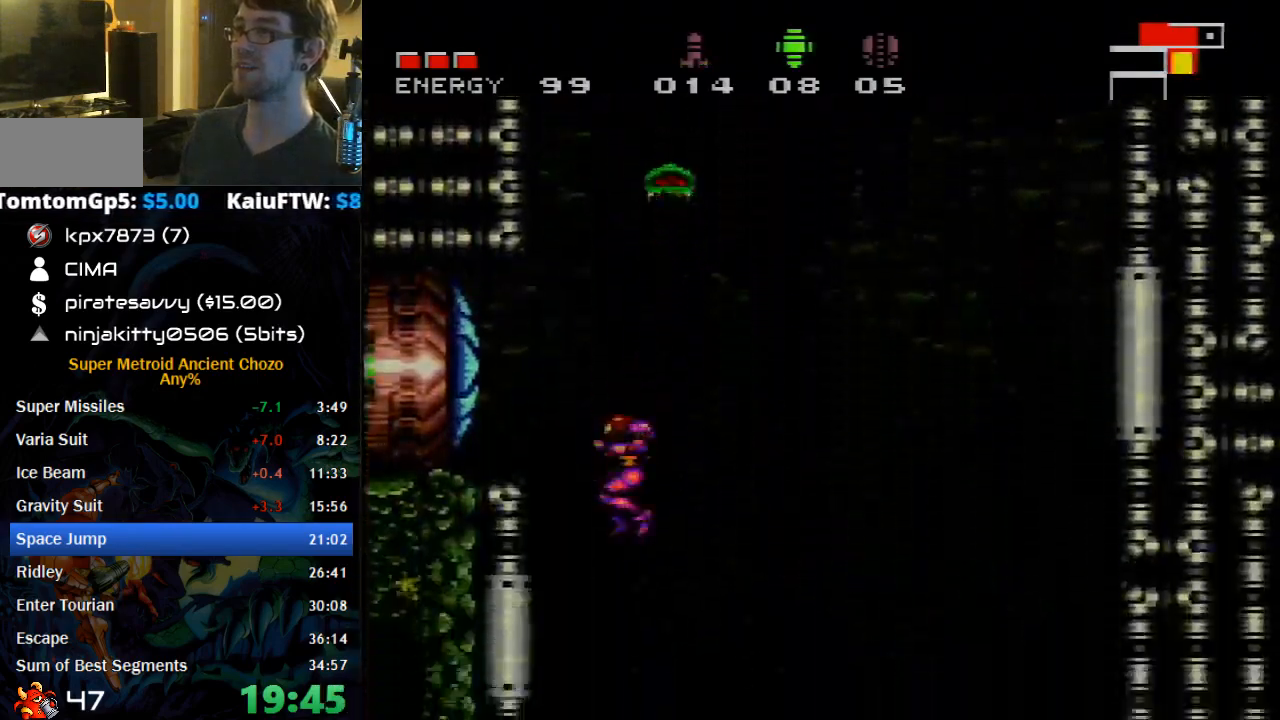
{"buttons": ["B"], "events": [[150, "DPAD_RIGHT", "up"], [217, "DPAD_LEFT", "down"], [467, "DPAD_LEFT", "up"]]}
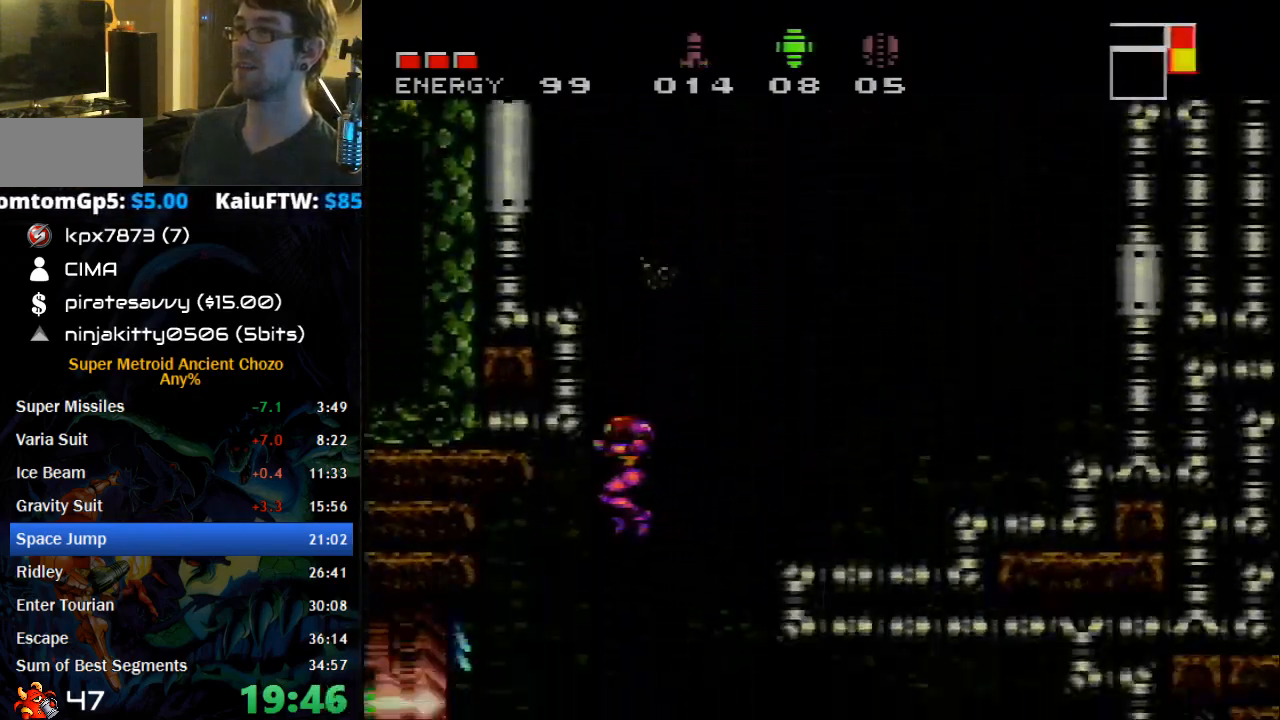
{"buttons": ["SELECT"], "events": [[50, "DPAD_LEFT", "down"], [183, "X", "down"], [250, "DPAD_LEFT", "up"], [250, "X", "up"], [367, "SELECT", "down"], [433, "B", "up"]]}
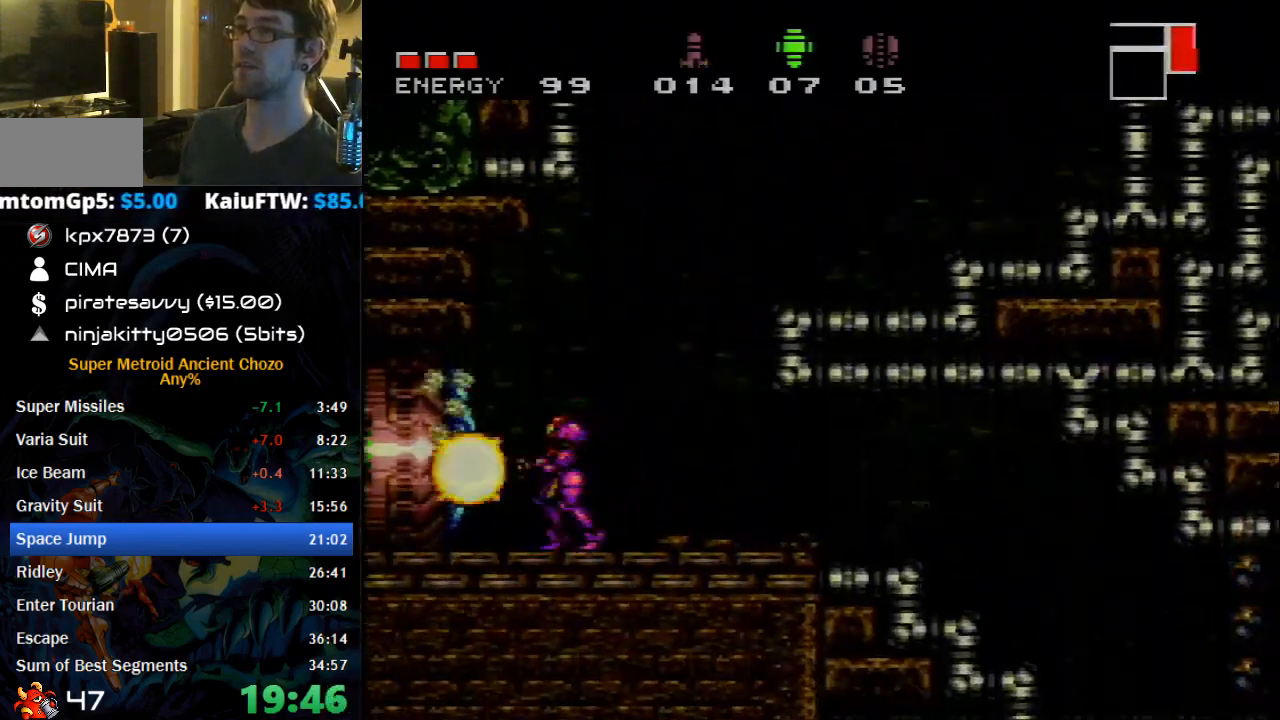
{"buttons": ["B", "DPAD_LEFT"], "events": [[17, "SELECT", "up"], [83, "X", "down"], [183, "X", "up"], [217, "DPAD_LEFT", "down"], [333, "B", "down"]]}
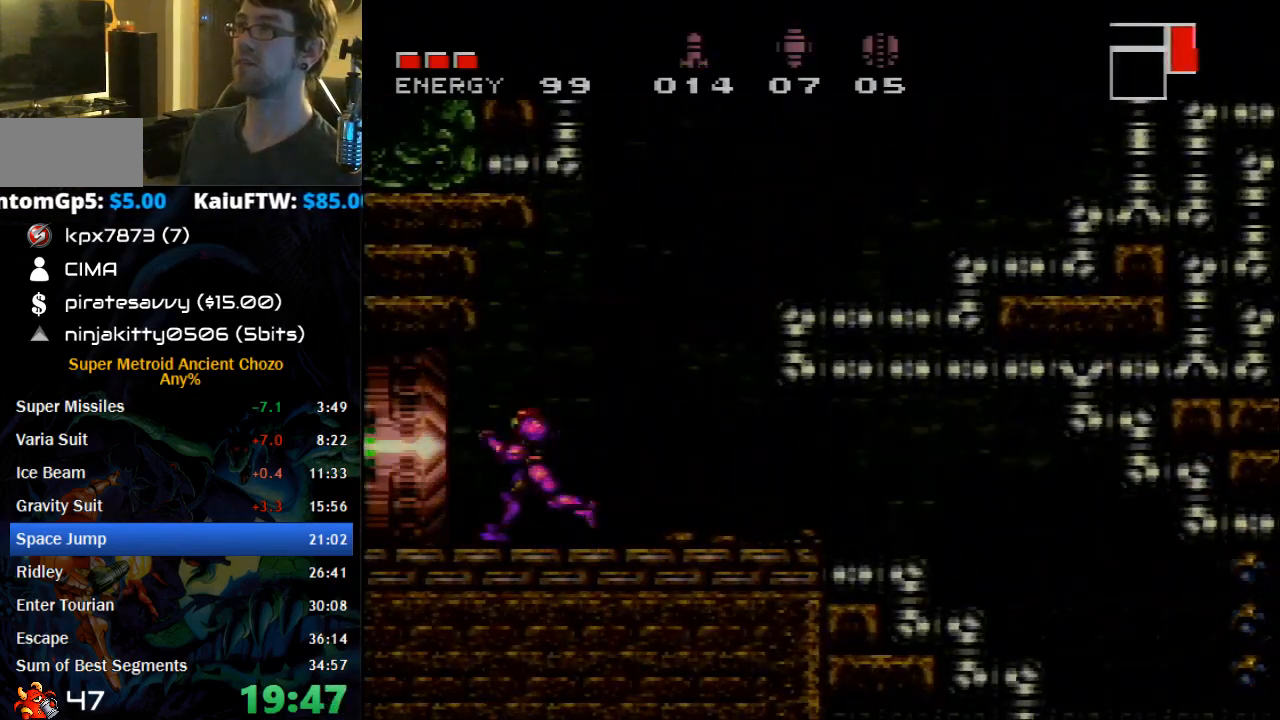
{"buttons": ["B", "DPAD_LEFT"], "events": []}
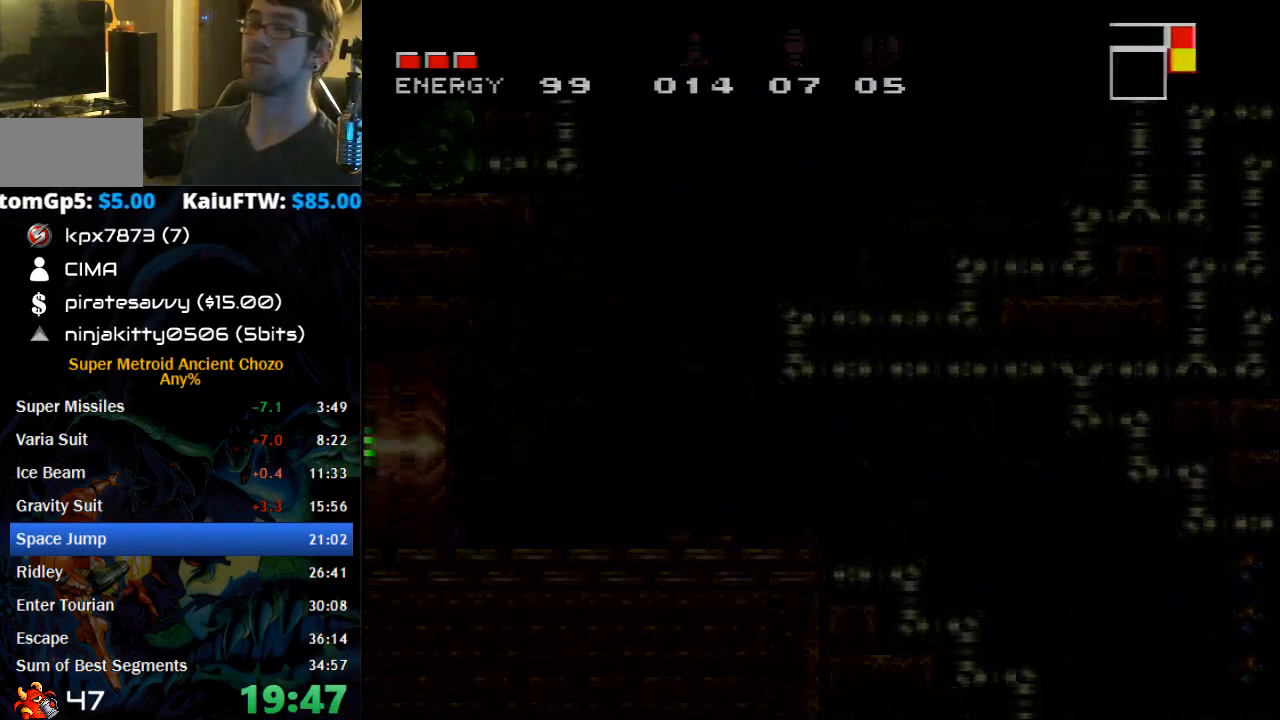
{"buttons": ["DPAD_LEFT"], "events": [[50, "B", "up"], [150, "Y", "down"], [183, "Y", "up"], [267, "Y", "down"], [300, "Y", "up"], [400, "Y", "down"], [433, "Y", "up"]]}
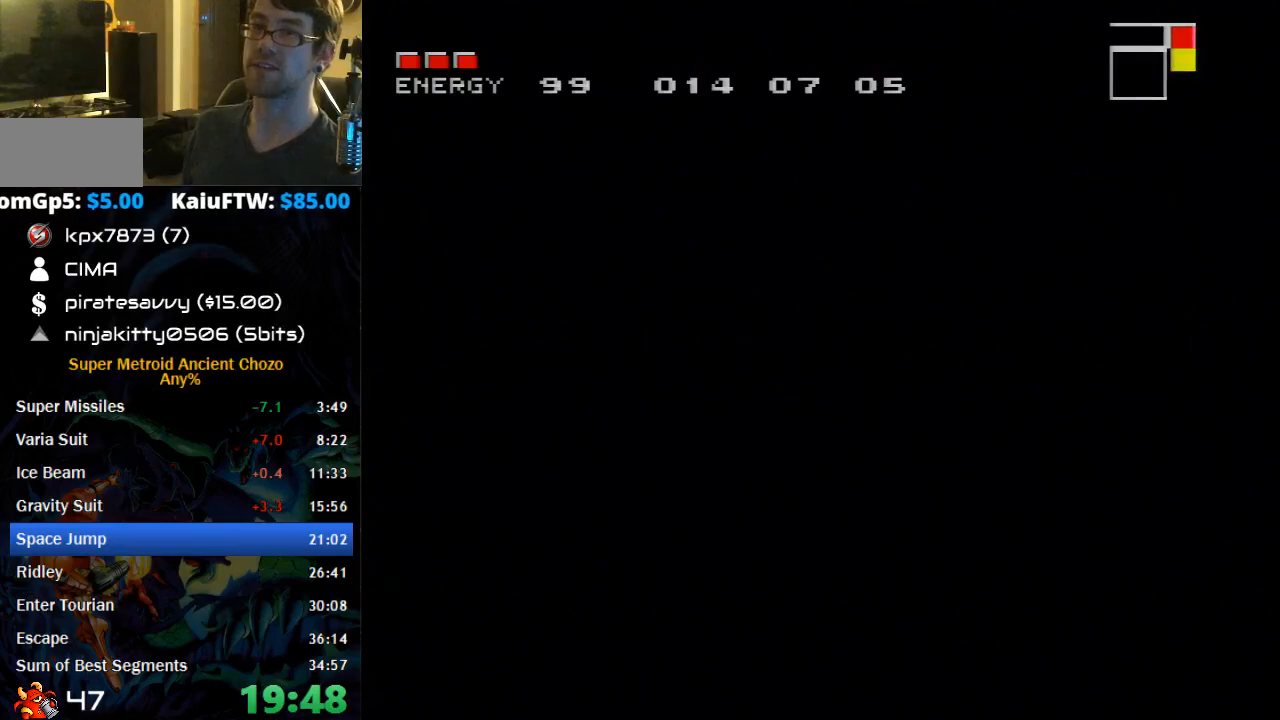
{"buttons": ["DPAD_LEFT"], "events": [[17, "Y", "down"], [50, "Y", "up"], [150, "Y", "down"], [217, "Y", "up"], [267, "Y", "down"], [333, "Y", "up"], [433, "Y", "down"], [467, "Y", "up"]]}
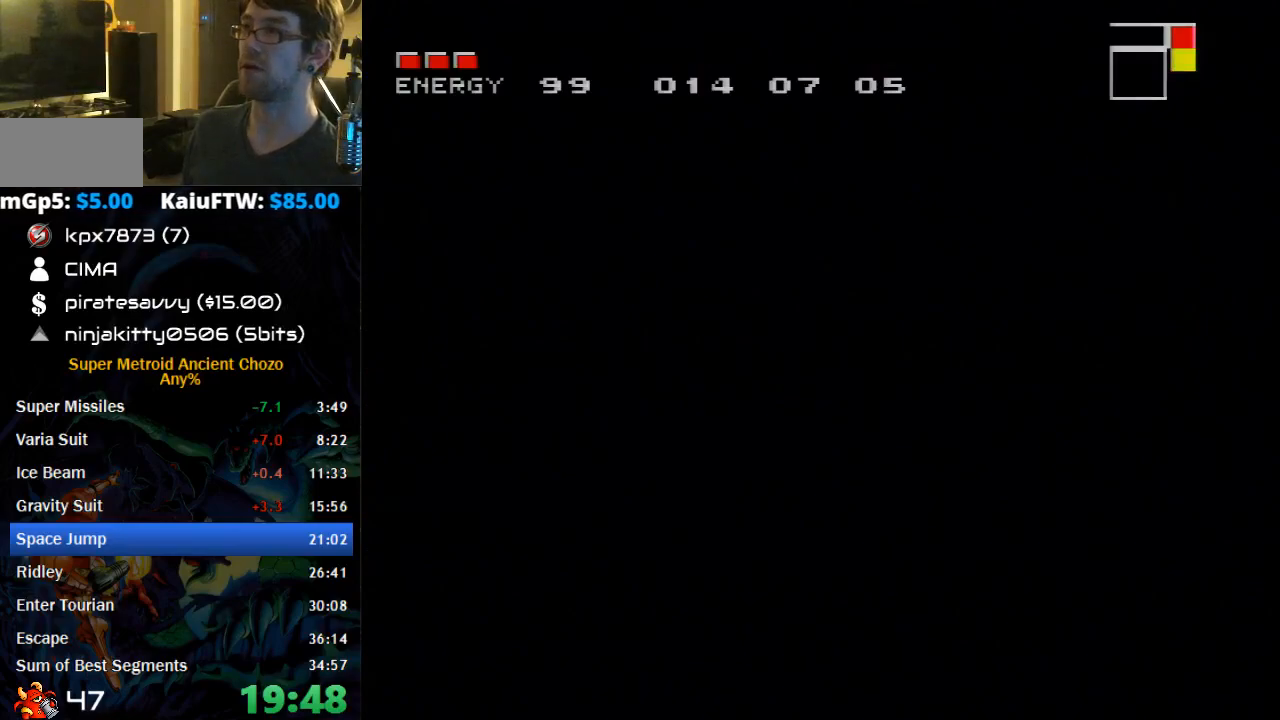
{"buttons": ["Y", "DPAD_LEFT"], "events": [[50, "Y", "down"], [83, "Y", "up"], [217, "Y", "down"], [250, "Y", "up"], [300, "Y", "down"], [367, "Y", "up"], [467, "Y", "down"]]}
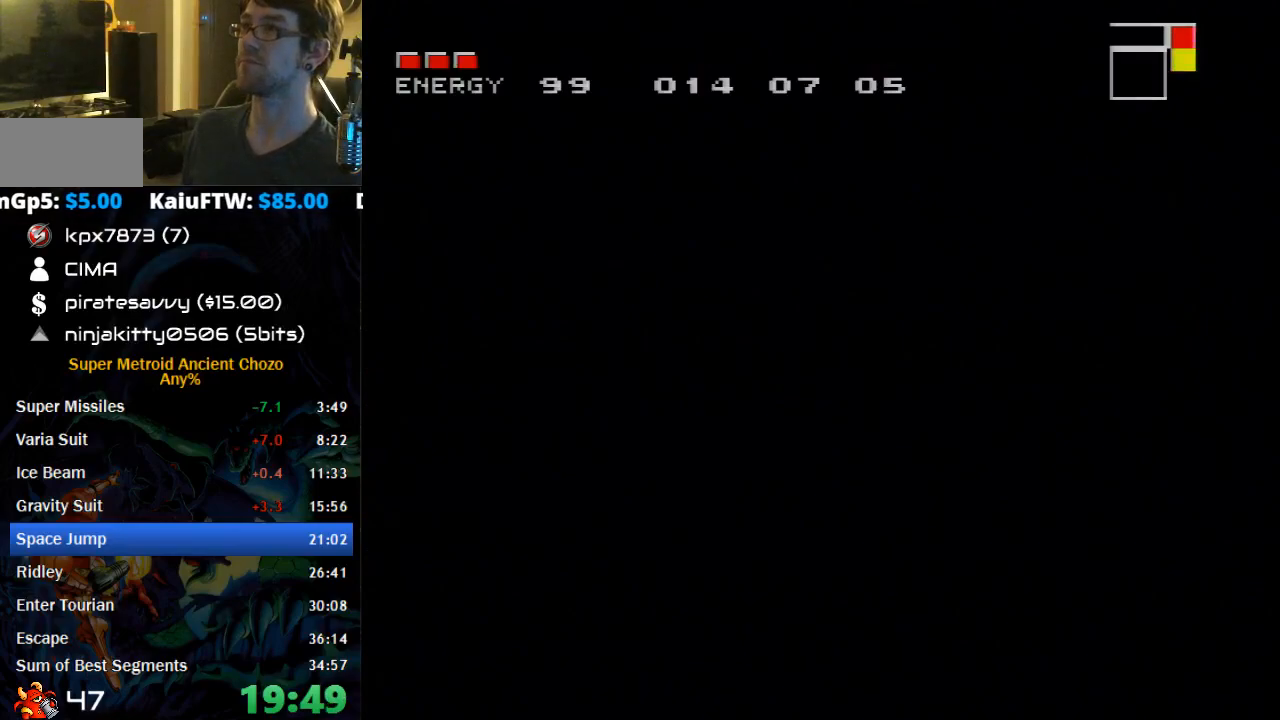
{"buttons": ["Y", "DPAD_LEFT"], "events": [[17, "Y", "up"], [83, "Y", "down"], [150, "Y", "up"], [217, "Y", "down"], [267, "Y", "up"], [333, "Y", "down"], [433, "Y", "up"], [483, "Y", "down"]]}